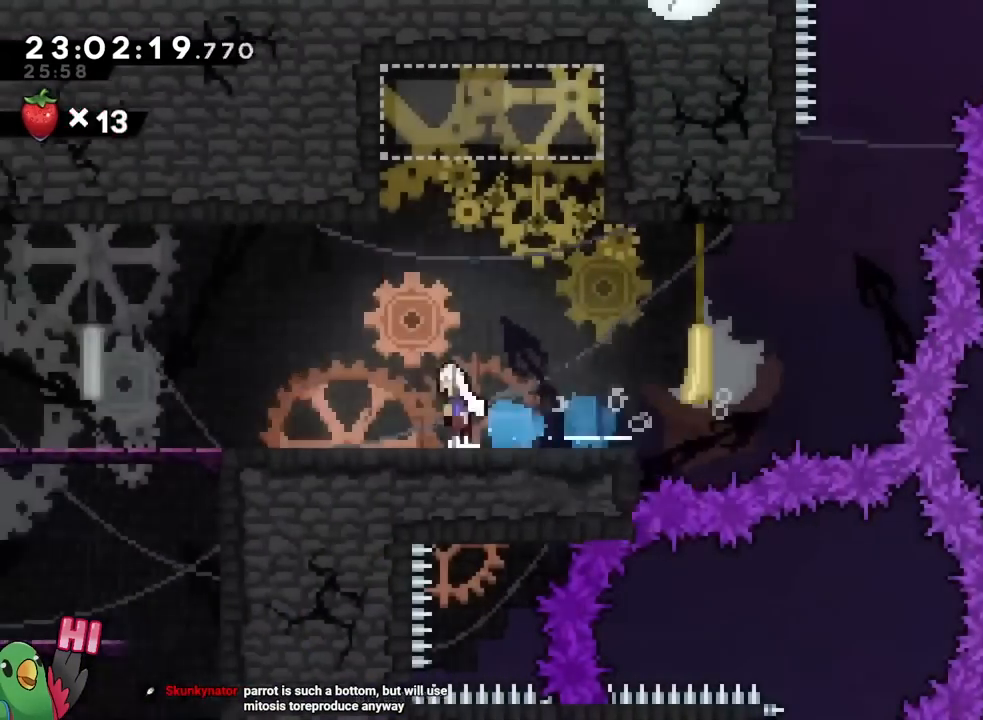
Gameplay with a controller (Nintendo layout); each line is a JSON object with the inputs held at the frame after it. "events" lists button and stick changes between this image and that frame as [ms after this image, input, new state], when the widget could be followed in between. Not read: HOME L1 L2 L3 R1 R2 R3 SELECT START.
{"buttons": [], "left_stick": "left", "right_stick": "center", "events": [[16, "B", "down"], [100, "B", "up"], [283, "B", "down"], [367, "B", "up"]]}
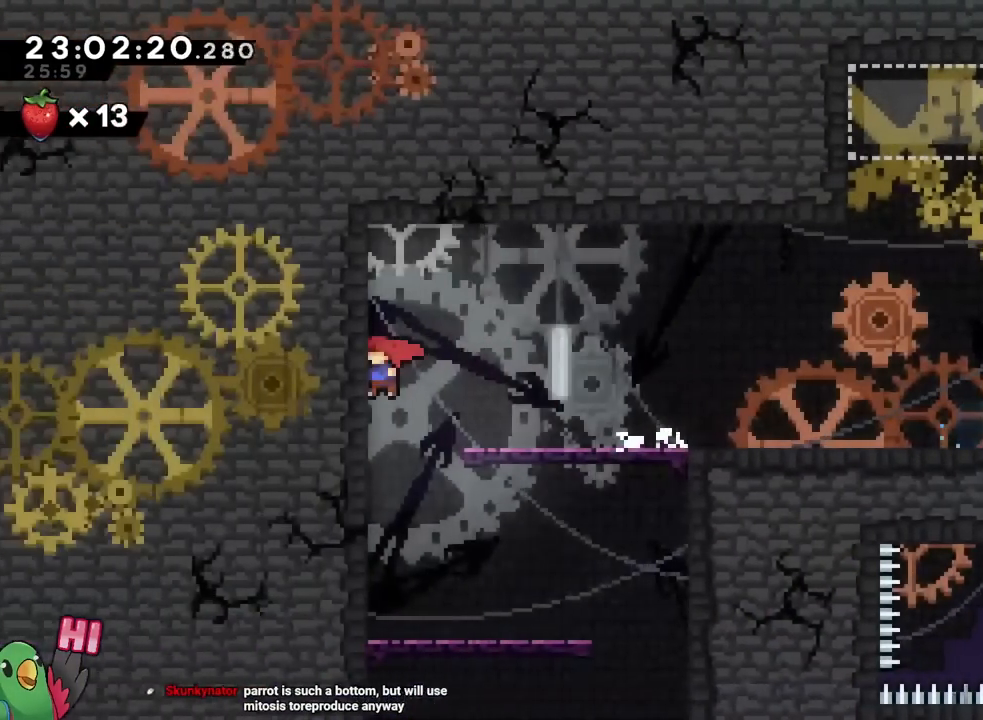
{"buttons": [], "left_stick": "down", "right_stick": "center", "events": [[50, "left_stick", "down"], [100, "Y", "down"], [100, "left_stick", "down-right"], [250, "Y", "up"], [451, "left_stick", "down"]]}
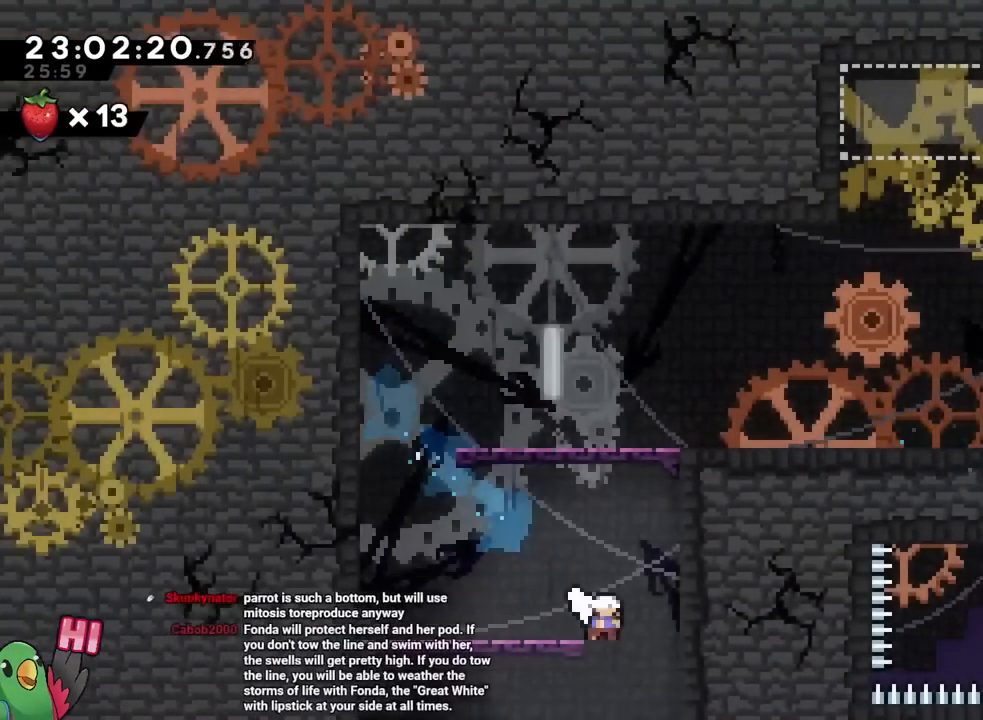
{"buttons": [], "left_stick": "center", "right_stick": "center", "events": [[50, "left_stick", "down-left"], [150, "left_stick", "left"], [350, "left_stick", "center"]]}
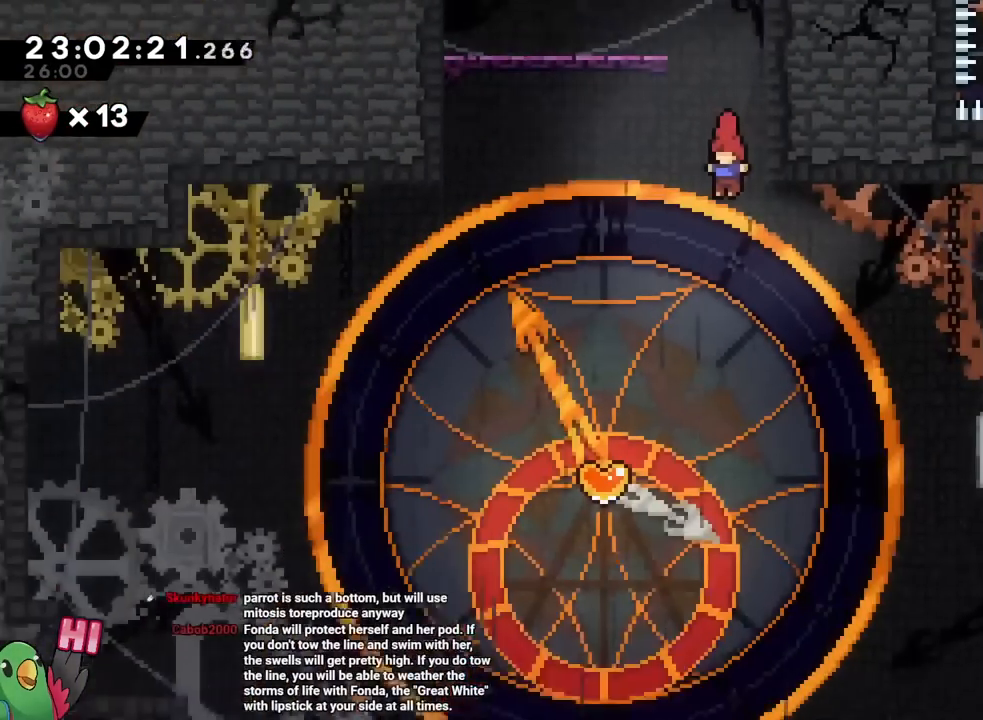
{"buttons": [], "left_stick": "center", "right_stick": "center", "events": []}
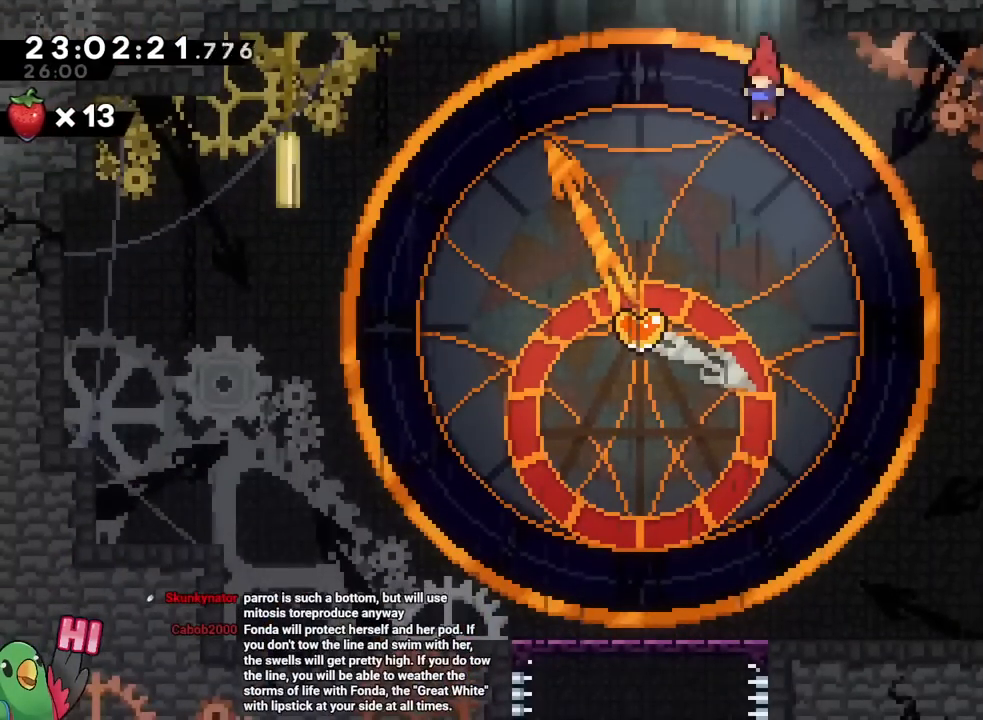
{"buttons": [], "left_stick": "center", "right_stick": "center", "events": [[150, "left_stick", "left"], [267, "left_stick", "center"]]}
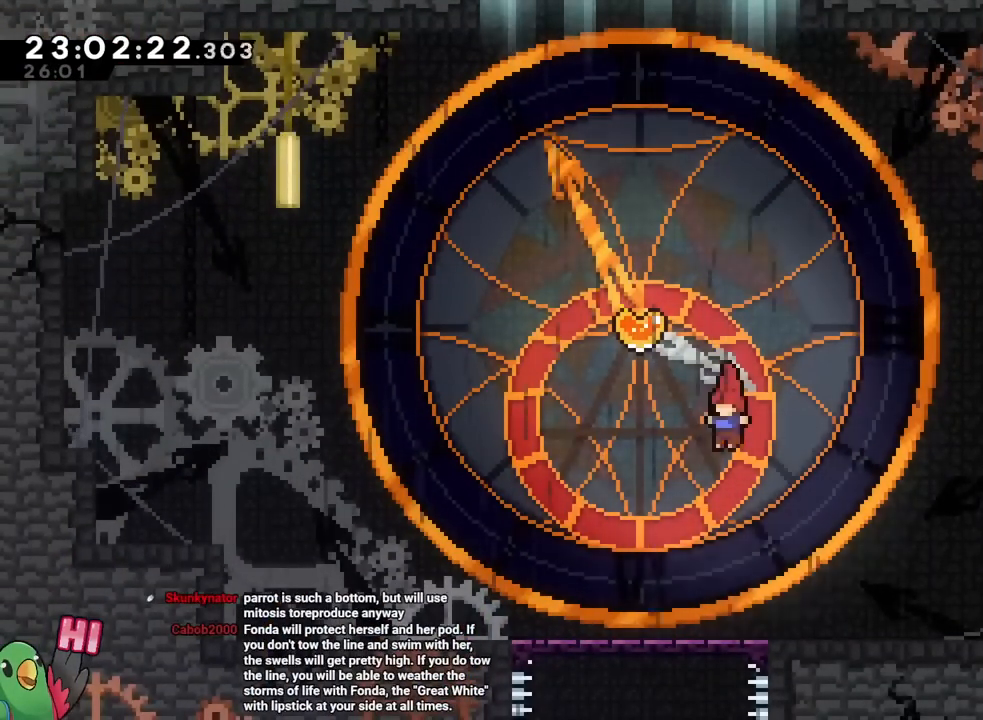
{"buttons": [], "left_stick": "up-left", "right_stick": "center", "events": [[17, "left_stick", "up"], [184, "Y", "down"], [301, "Y", "up"], [317, "left_stick", "center"], [484, "left_stick", "up-left"]]}
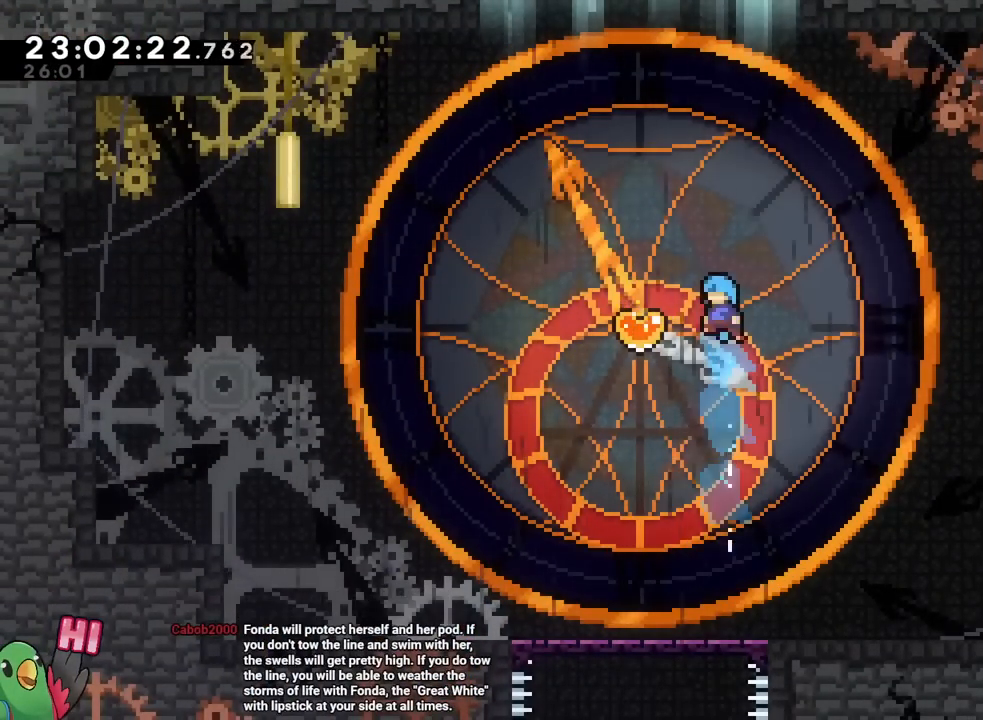
{"buttons": [], "left_stick": "down-right", "right_stick": "center", "events": [[133, "left_stick", "down"], [150, "Y", "down"], [250, "left_stick", "down-right"], [300, "Y", "up"]]}
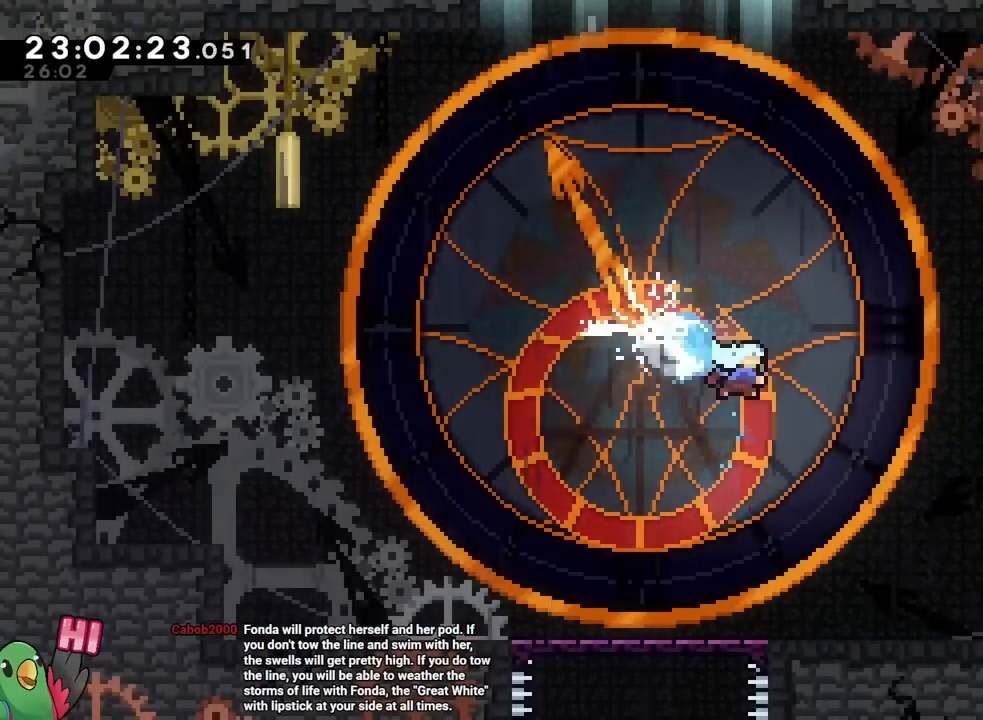
{"buttons": [], "left_stick": "right", "right_stick": "center", "events": [[467, "left_stick", "right"]]}
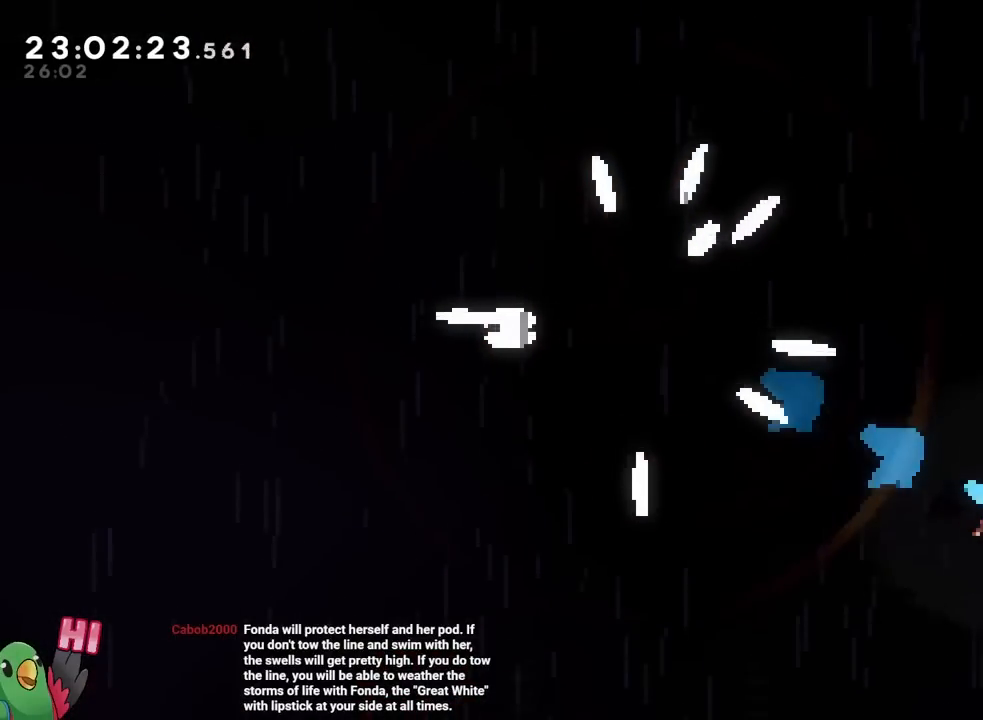
{"buttons": ["B"], "left_stick": "right", "right_stick": "center", "events": [[33, "B", "down"], [200, "B", "up"], [283, "B", "down"]]}
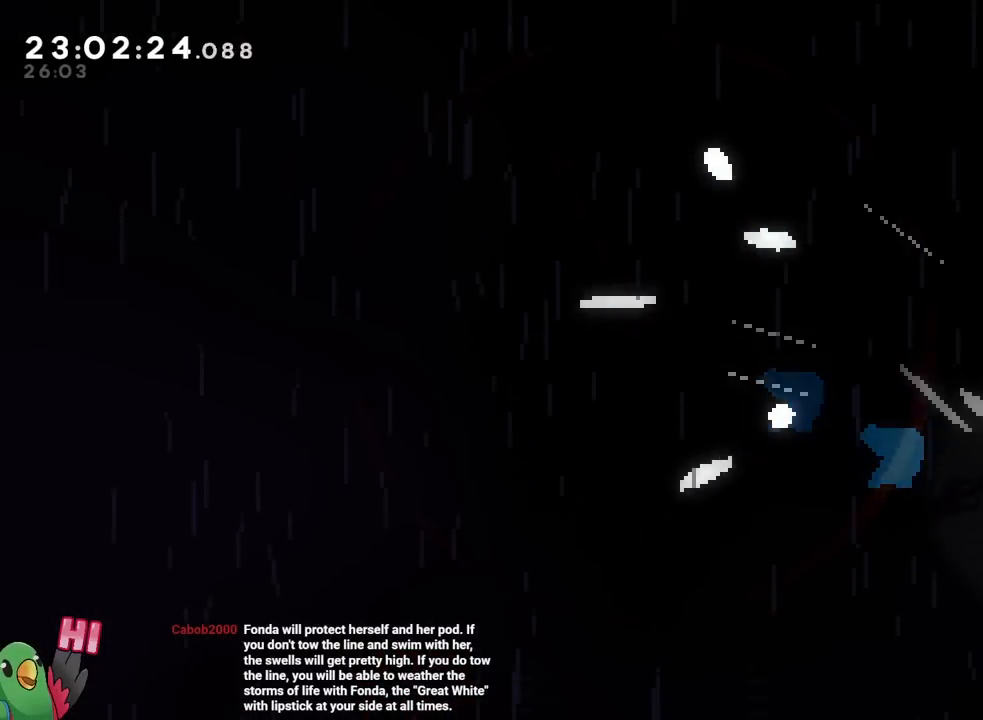
{"buttons": [], "left_stick": "right", "right_stick": "center", "events": [[50, "B", "up"], [200, "B", "down"], [284, "B", "up"], [367, "B", "down"], [467, "B", "up"]]}
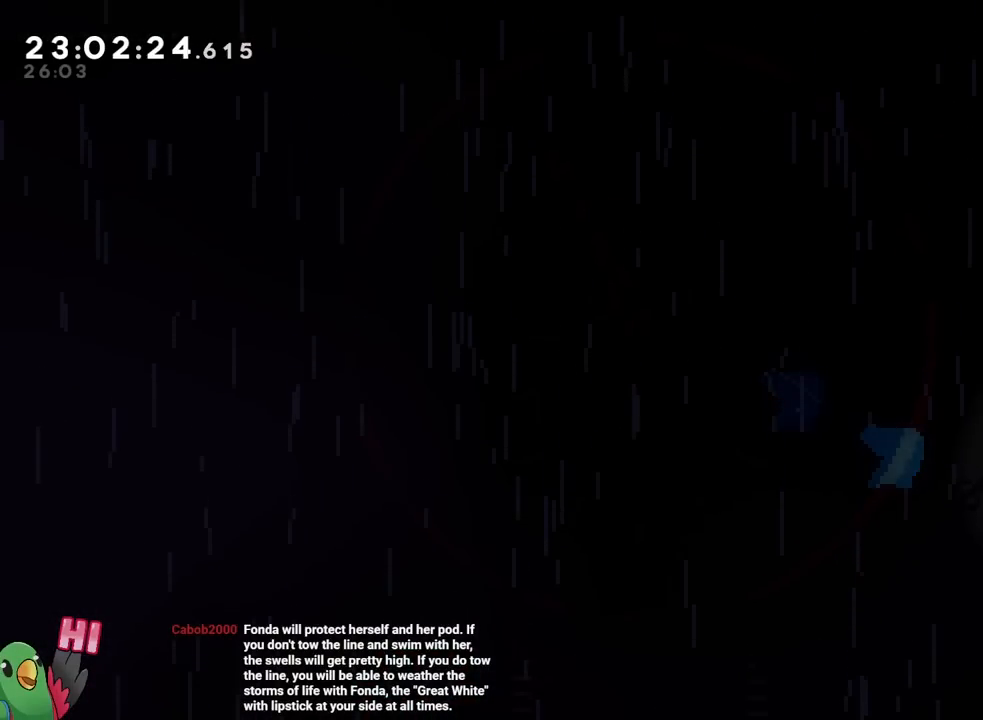
{"buttons": [], "left_stick": "center", "right_stick": "center", "events": [[33, "B", "down"], [33, "left_stick", "up-left"], [117, "B", "up"], [200, "left_stick", "center"]]}
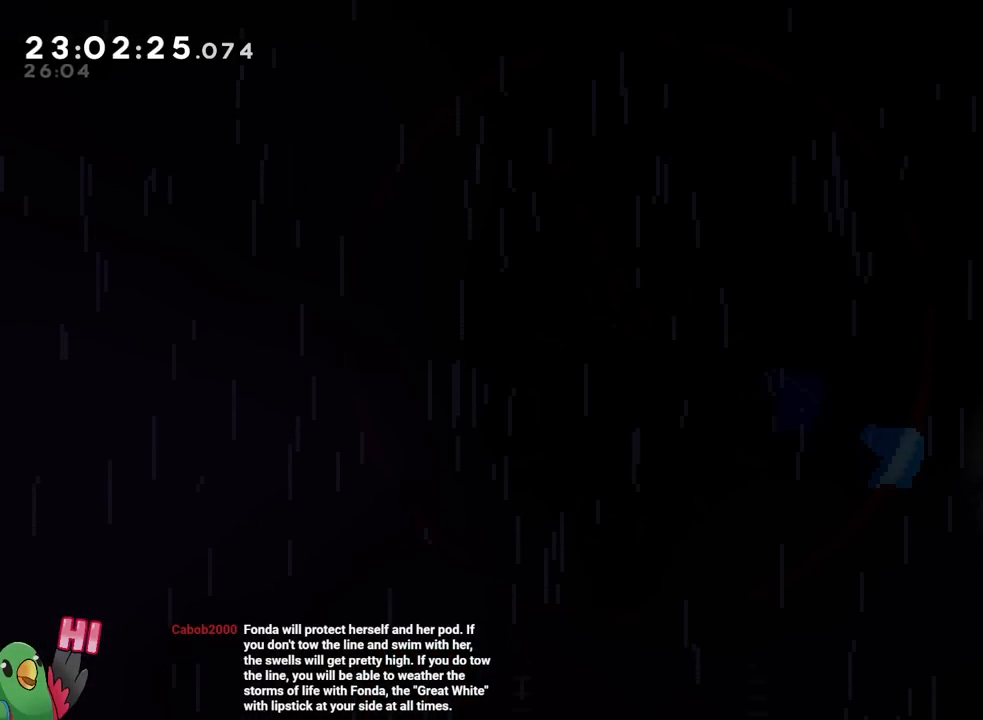
{"buttons": [], "left_stick": "center", "right_stick": "center", "events": [[34, "B", "down"], [184, "B", "up"]]}
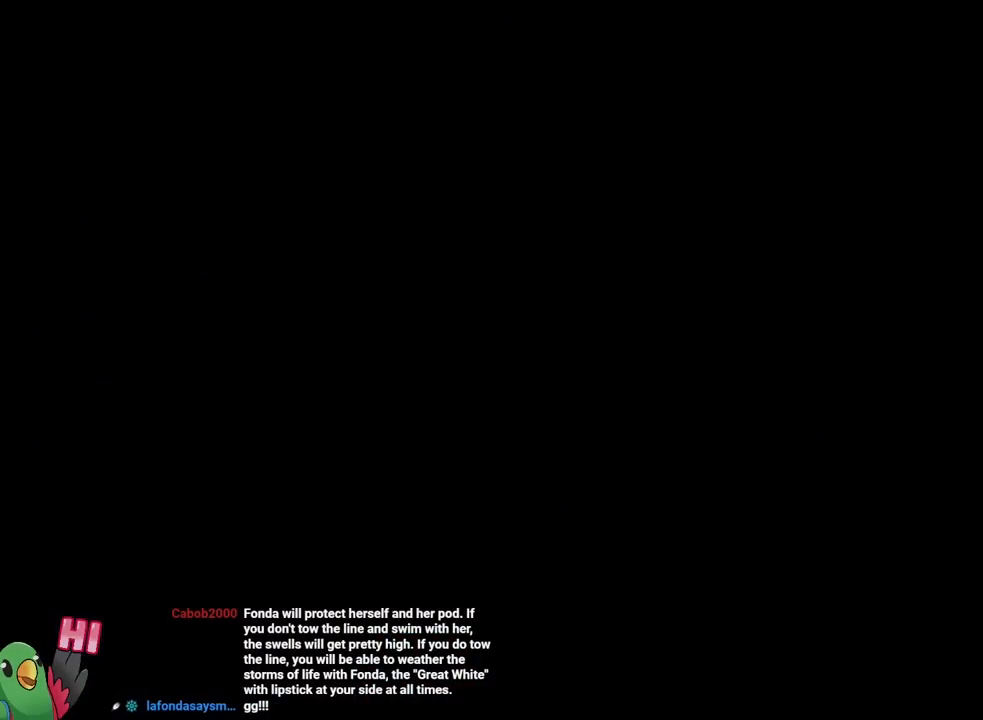
{"buttons": [], "left_stick": "center", "right_stick": "center", "events": []}
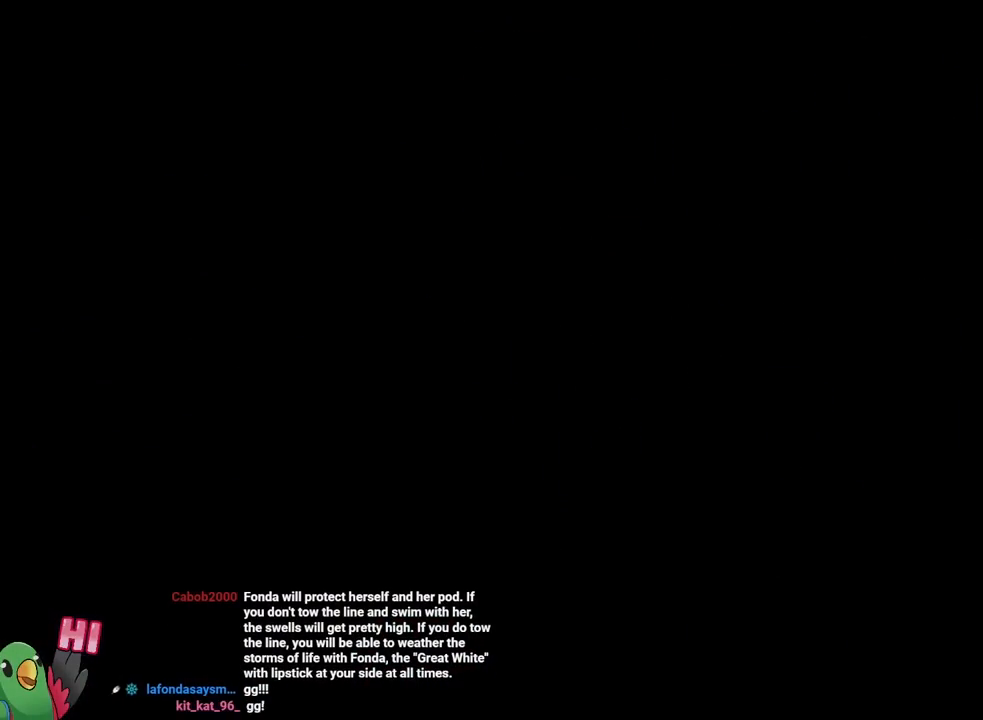
{"buttons": ["Y"], "left_stick": "center", "right_stick": "center", "events": [[67, "Y", "down"]]}
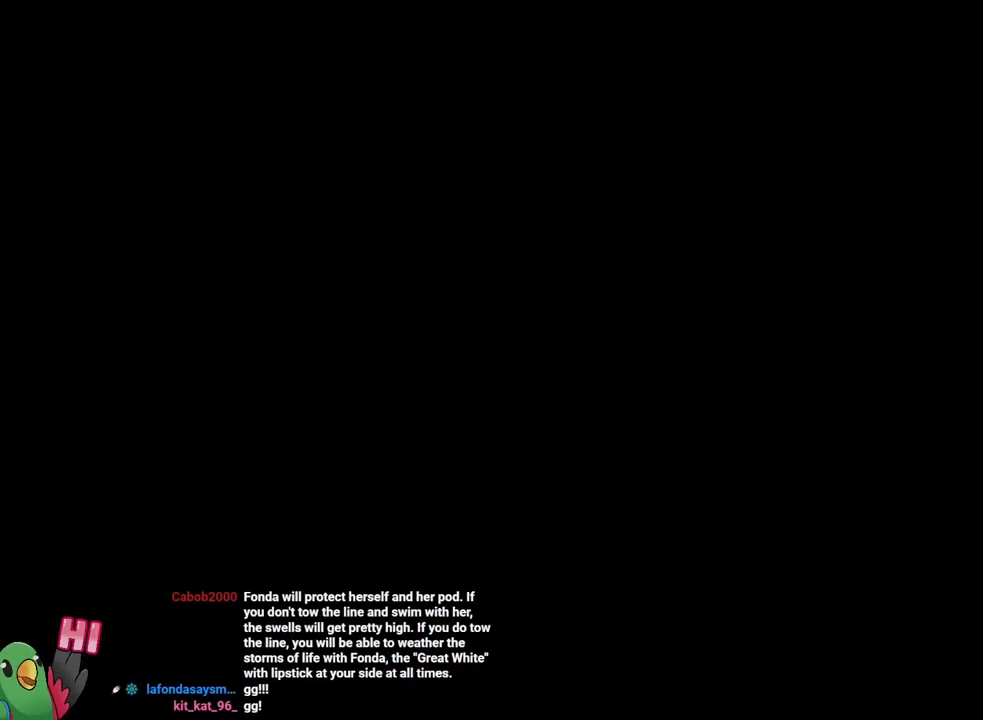
{"buttons": ["Y"], "left_stick": "center", "right_stick": "center", "events": []}
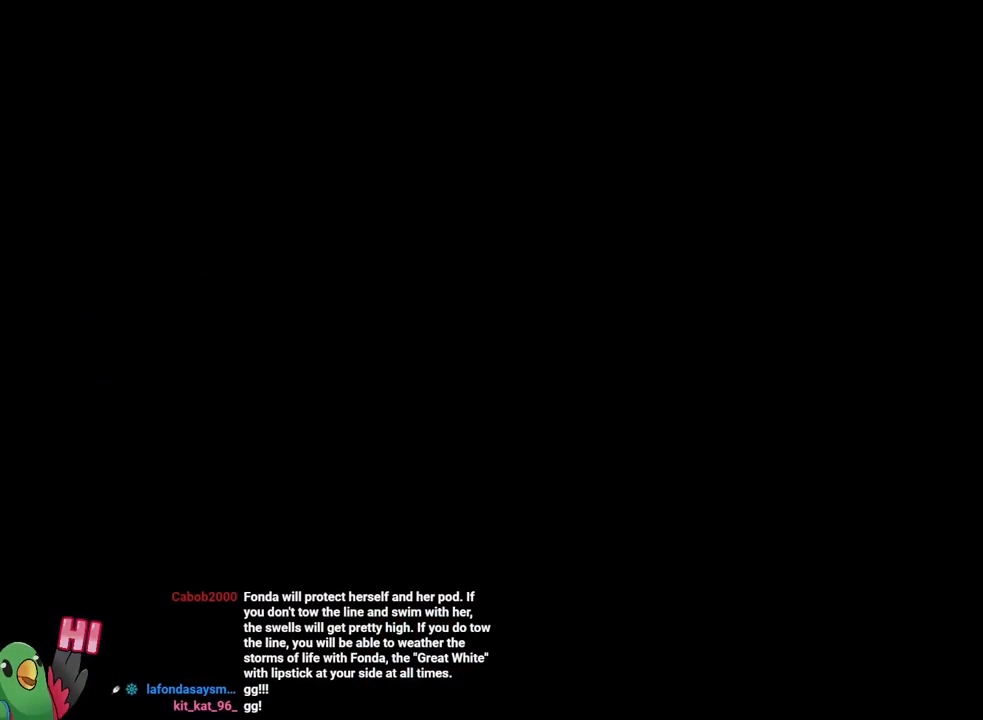
{"buttons": ["Y"], "left_stick": "center", "right_stick": "center", "events": []}
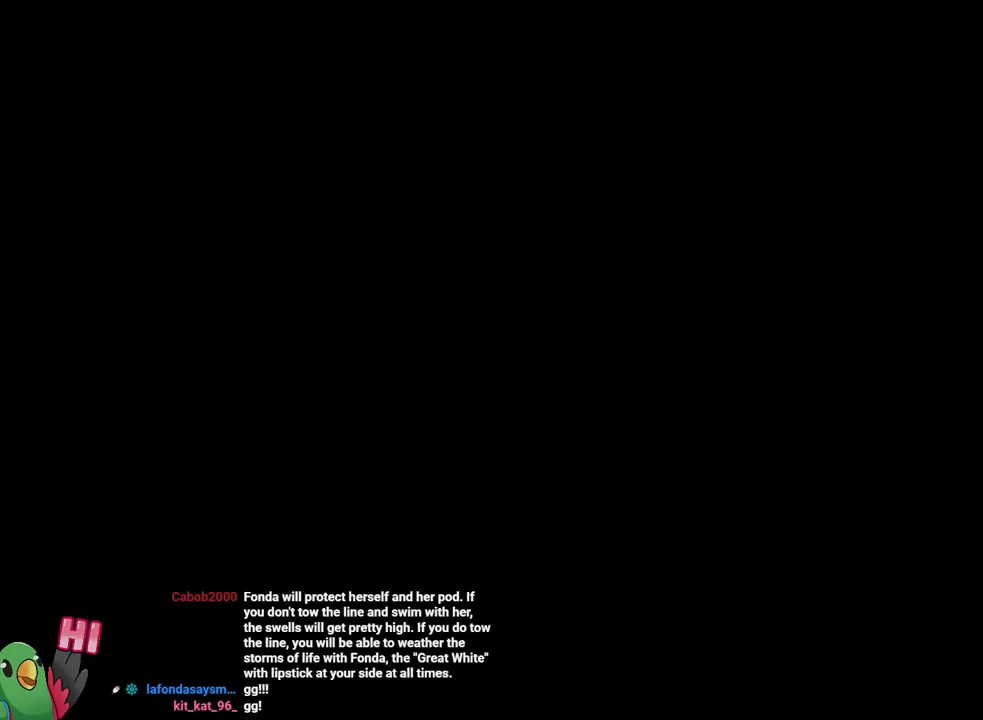
{"buttons": ["Y"], "left_stick": "center", "right_stick": "center", "events": []}
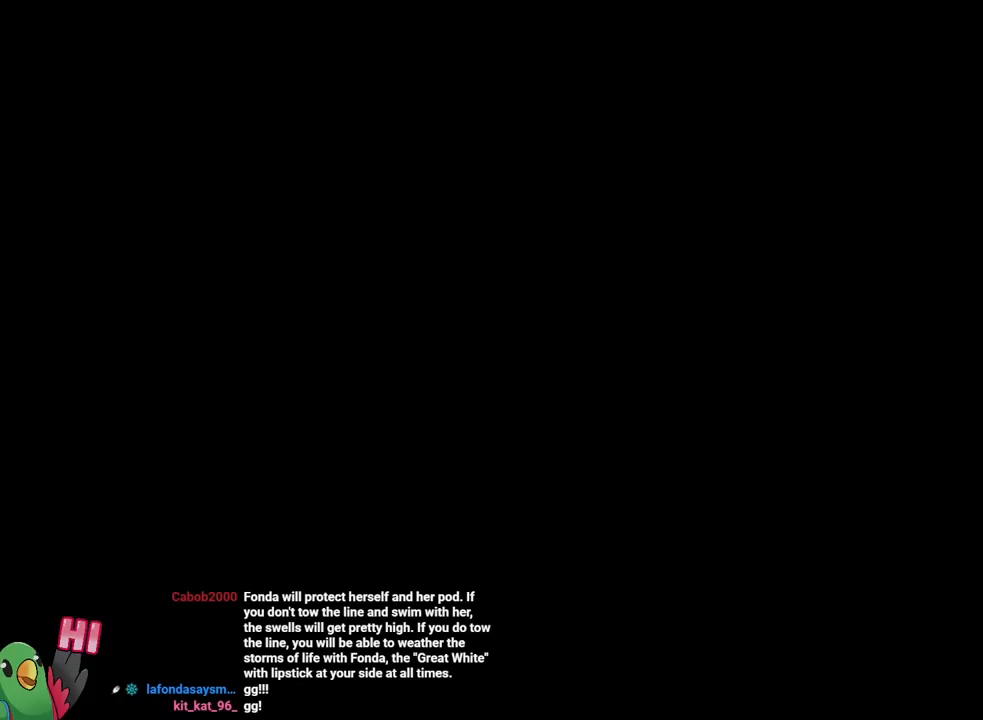
{"buttons": ["Y"], "left_stick": "center", "right_stick": "center", "events": []}
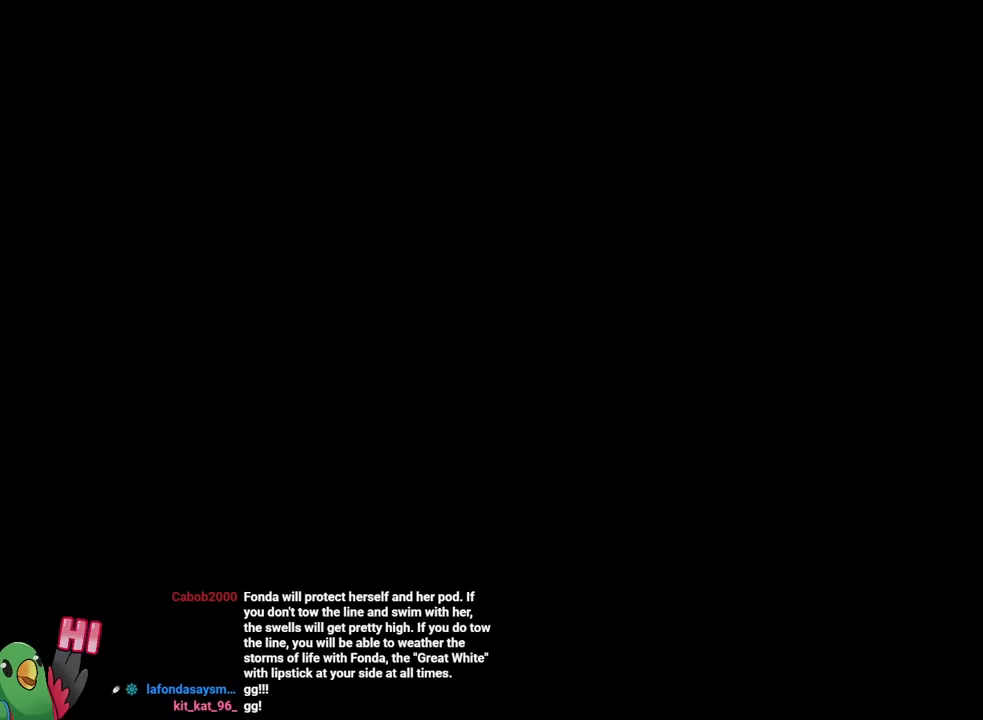
{"buttons": [], "left_stick": "center", "right_stick": "center", "events": [[117, "Y", "up"]]}